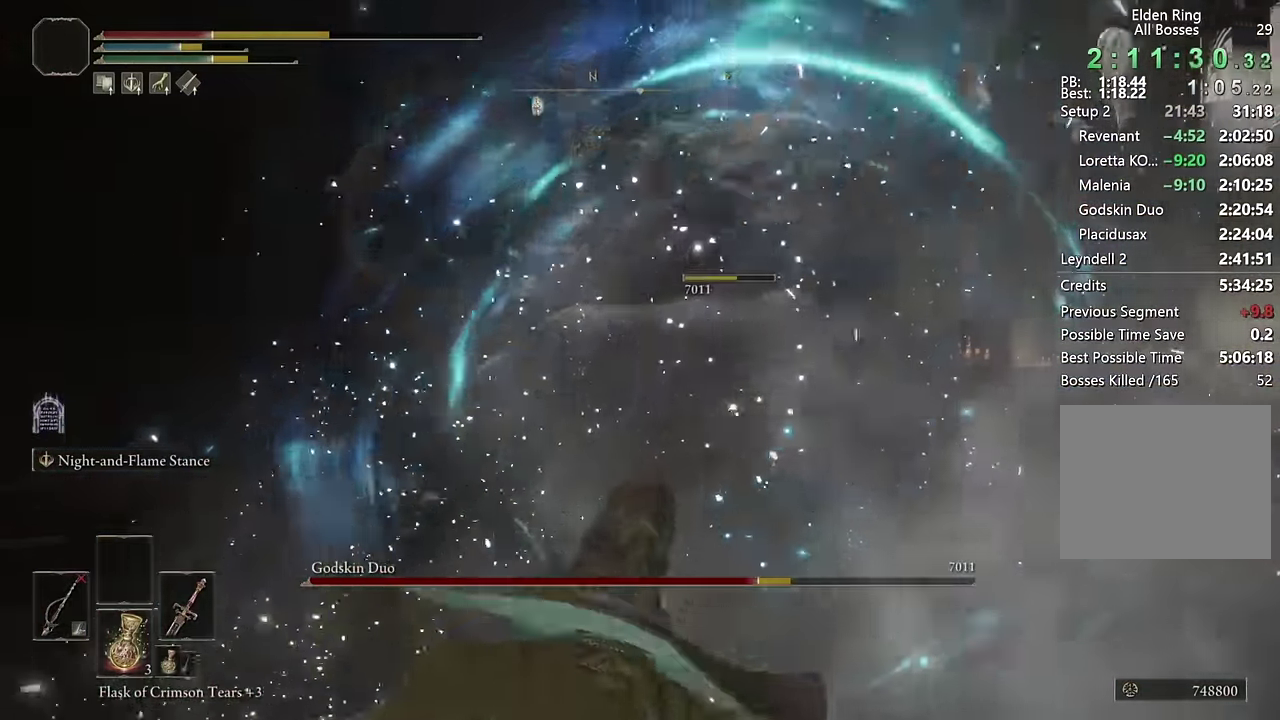
Gameplay with a controller (PlayStation layout); each line is a JSON object with the inputs held at the frame after it. "events" lists button and stick changes between this image and that frame as [ms after this image, input, new state], when the widget could be followed in between. Not read: L1 R1.
{"buttons": ["CIRCLE"], "left_stick": "up-left", "right_stick": "center", "events": [[150, "left_stick", "down-right"], [250, "left_stick", "up-left"], [300, "CIRCLE", "down"], [383, "left_stick", "down-right"], [400, "CIRCLE", "up"], [433, "left_stick", "up-left"], [467, "CIRCLE", "down"]]}
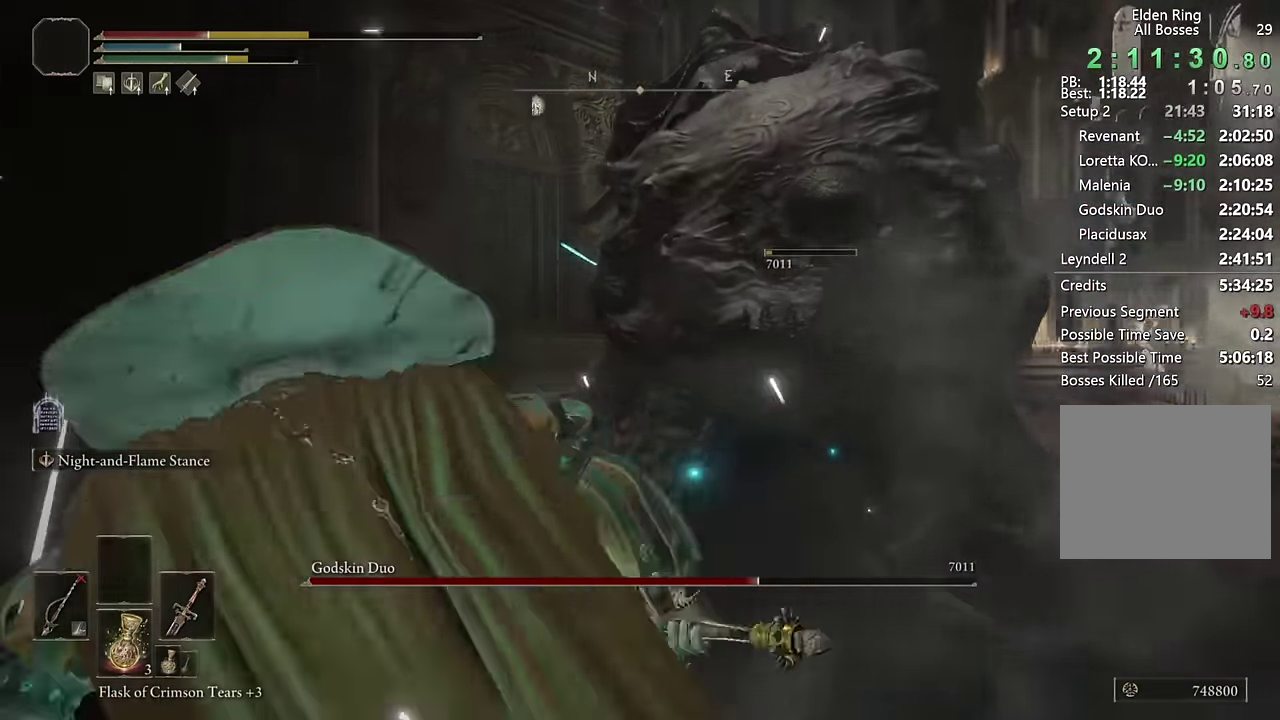
{"buttons": ["CIRCLE"], "left_stick": "up", "right_stick": "center", "events": [[50, "CIRCLE", "up"], [183, "left_stick", "up"], [300, "CIRCLE", "down"]]}
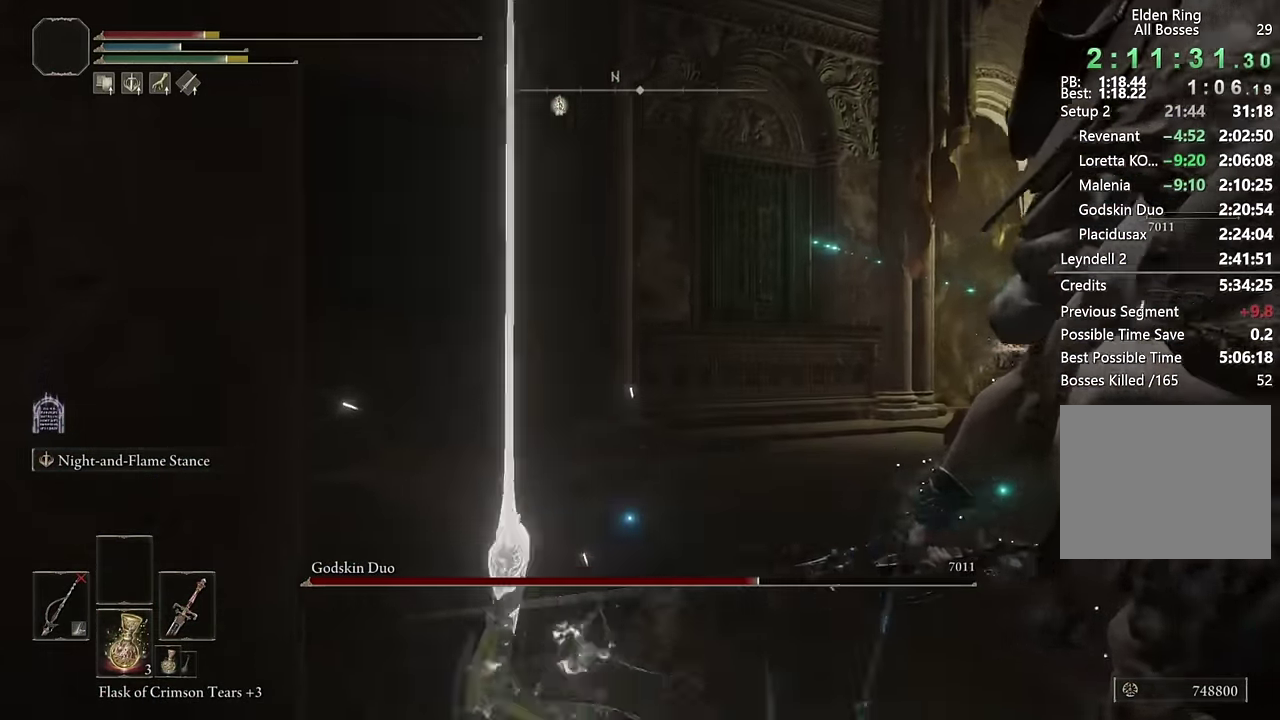
{"buttons": [], "left_stick": "up", "right_stick": "center", "events": [[167, "SQUARE", "down"], [317, "SQUARE", "up"], [433, "CIRCLE", "up"]]}
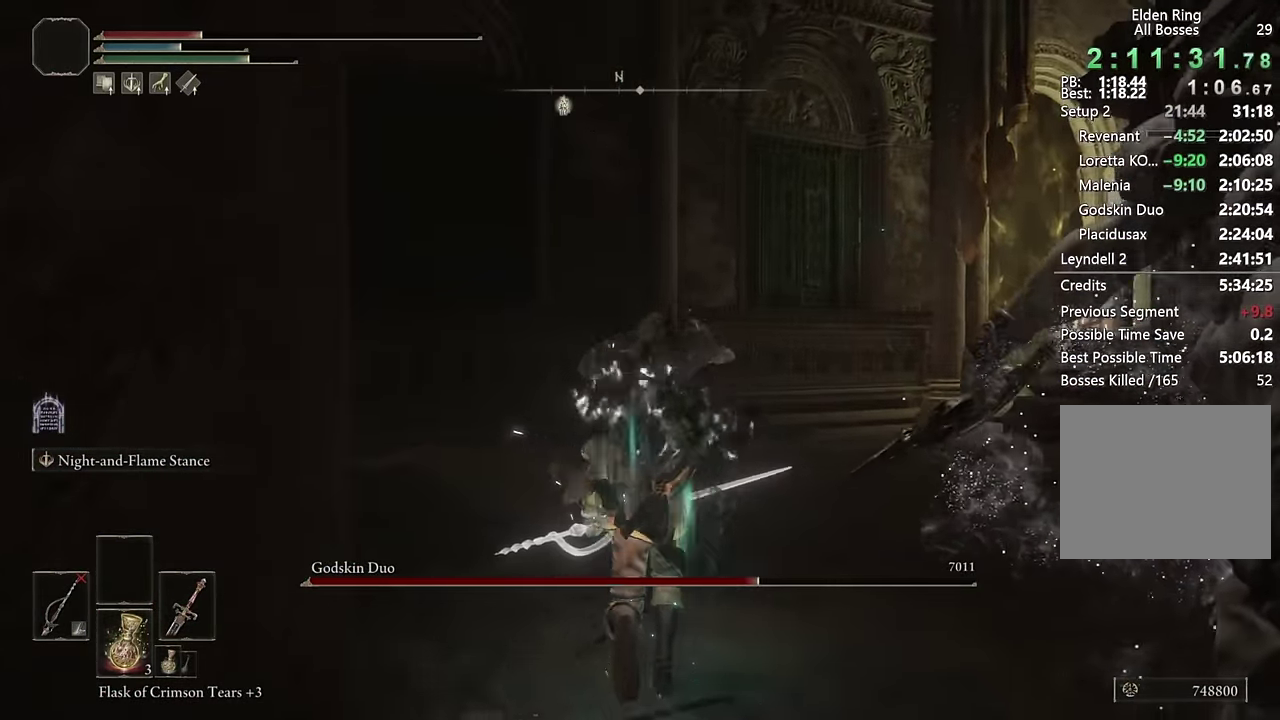
{"buttons": [], "left_stick": "up", "right_stick": "center", "events": [[100, "right_stick", "up-left"], [250, "right_stick", "down-right"], [350, "right_stick", "right"], [417, "right_stick", "center"]]}
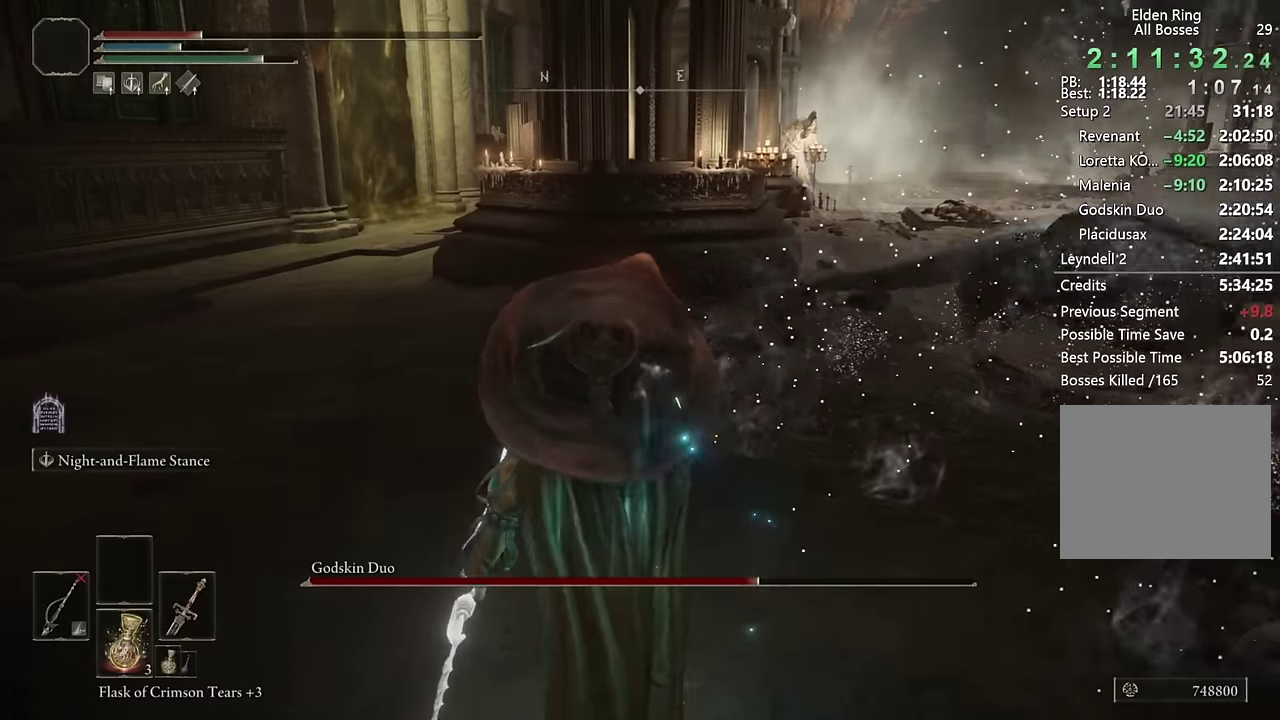
{"buttons": [], "left_stick": "up-right", "right_stick": "center", "events": [[300, "SQUARE", "down"], [417, "SQUARE", "up"], [500, "left_stick", "up-right"]]}
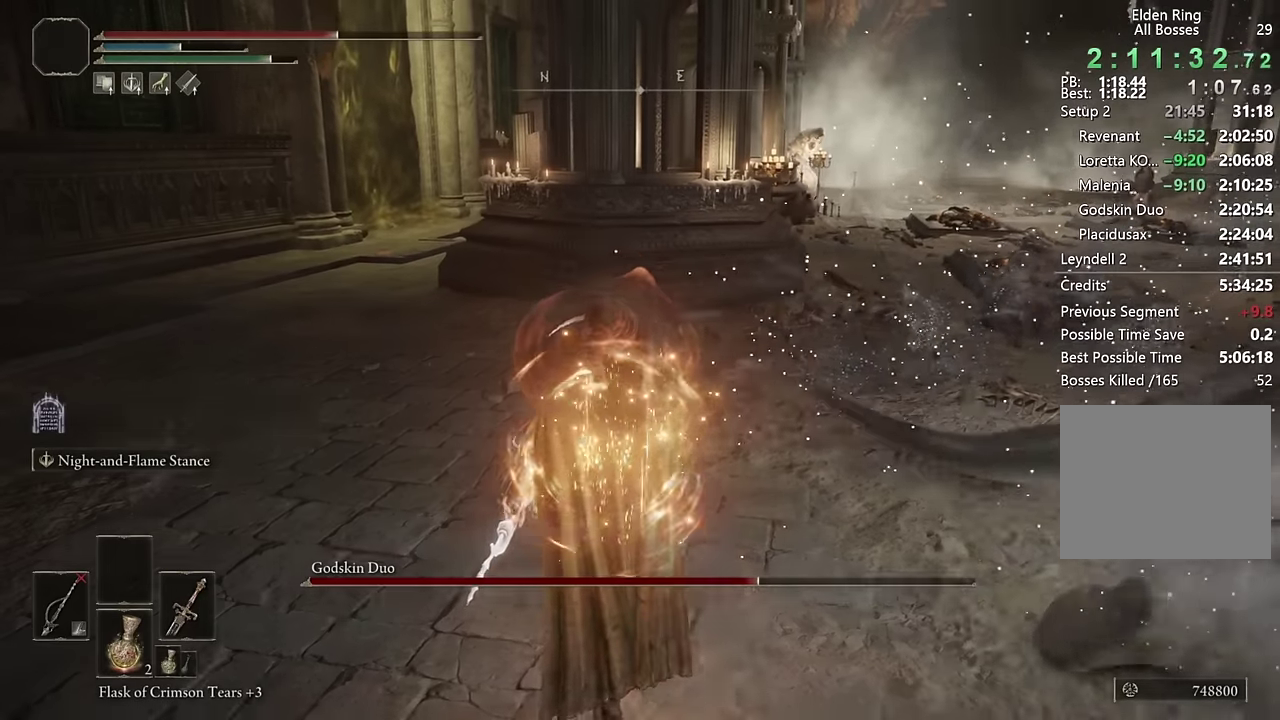
{"buttons": ["CIRCLE"], "left_stick": "up", "right_stick": "center", "events": [[50, "left_stick", "down-left"], [200, "right_stick", "right"], [283, "left_stick", "up"], [300, "right_stick", "center"], [467, "CIRCLE", "down"]]}
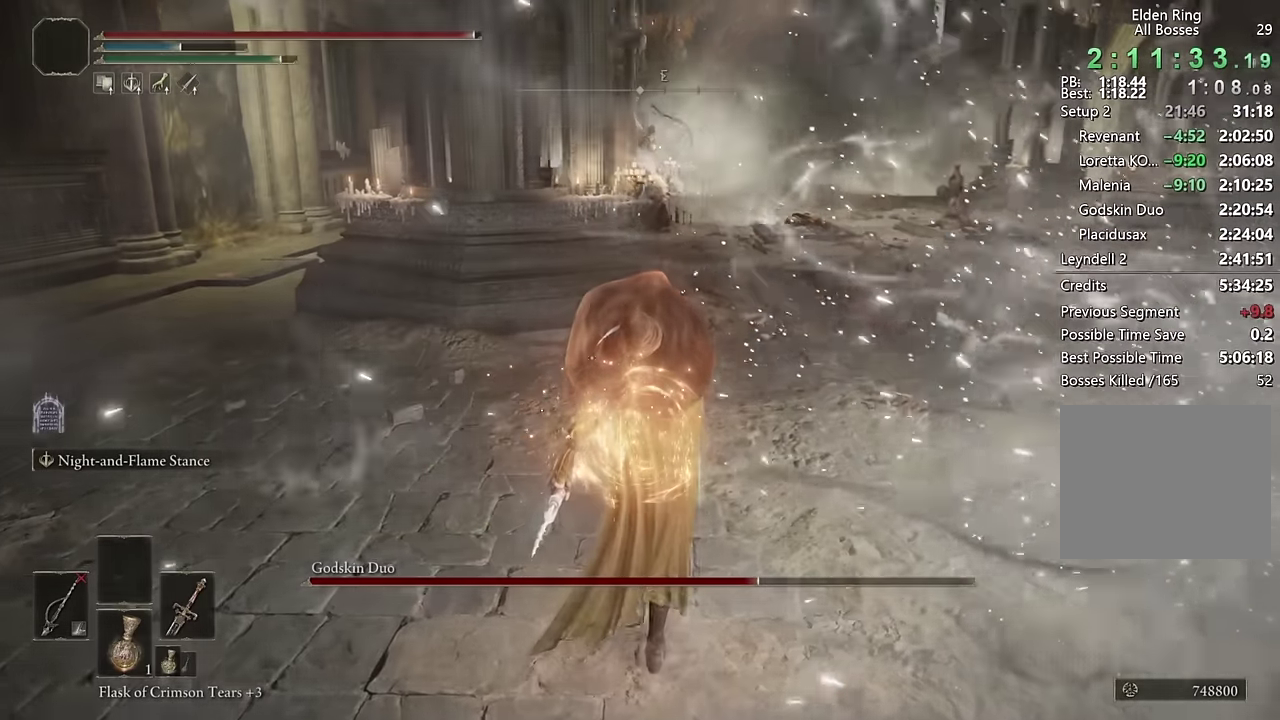
{"buttons": ["CIRCLE"], "left_stick": "up-right", "right_stick": "center", "events": [[233, "left_stick", "up-right"], [350, "right_stick", "up"], [467, "right_stick", "center"]]}
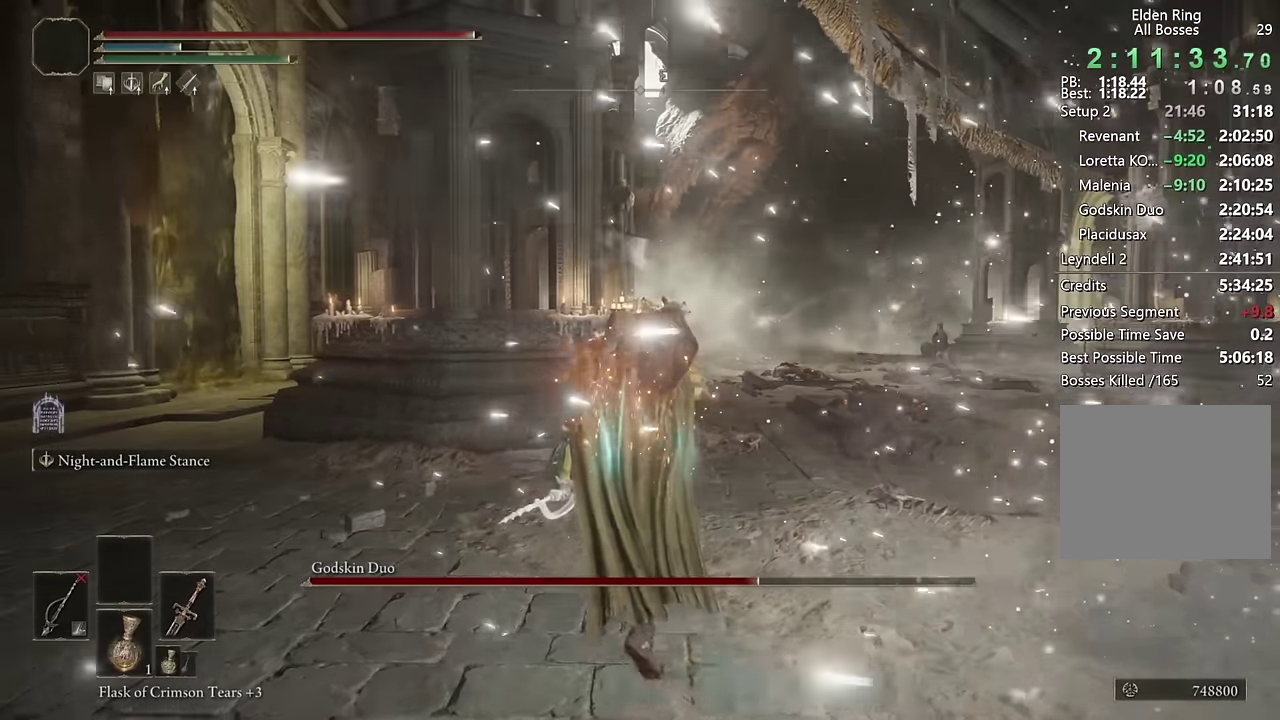
{"buttons": ["CIRCLE", "TRIANGLE"], "left_stick": "up-right", "right_stick": "center", "events": [[233, "TRIANGLE", "down"]]}
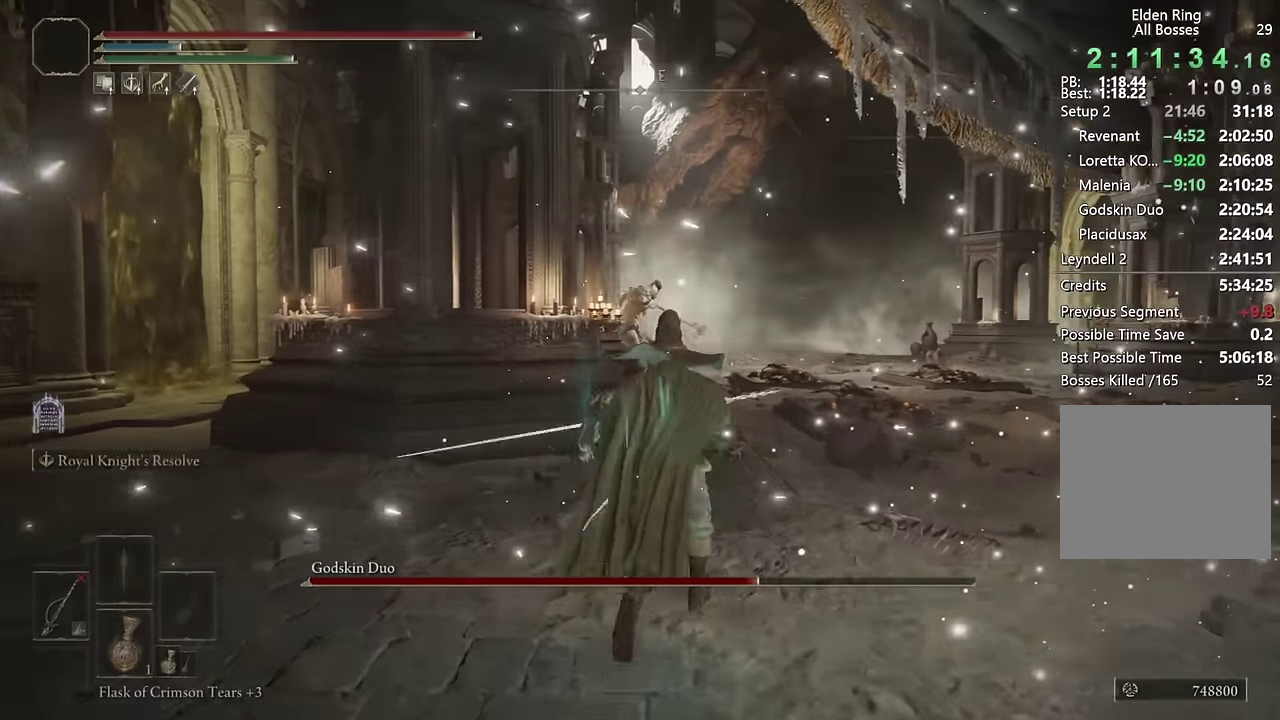
{"buttons": ["CIRCLE"], "left_stick": "up-right", "right_stick": "center", "events": [[133, "TRIANGLE", "up"], [333, "right_stick", "down-left"], [433, "right_stick", "center"]]}
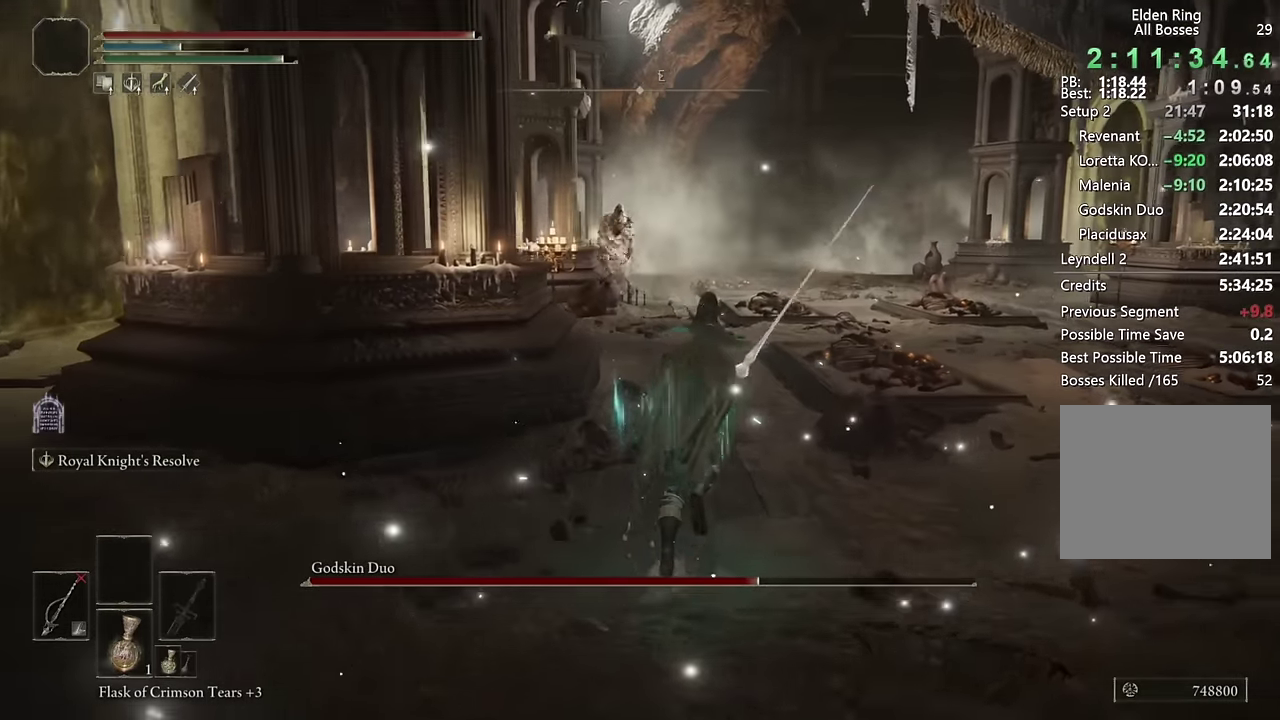
{"buttons": ["CIRCLE"], "left_stick": "up-right", "right_stick": "center", "events": [[200, "L2", "down"], [317, "right_stick", "down-left"], [350, "L2", "up"], [450, "right_stick", "center"]]}
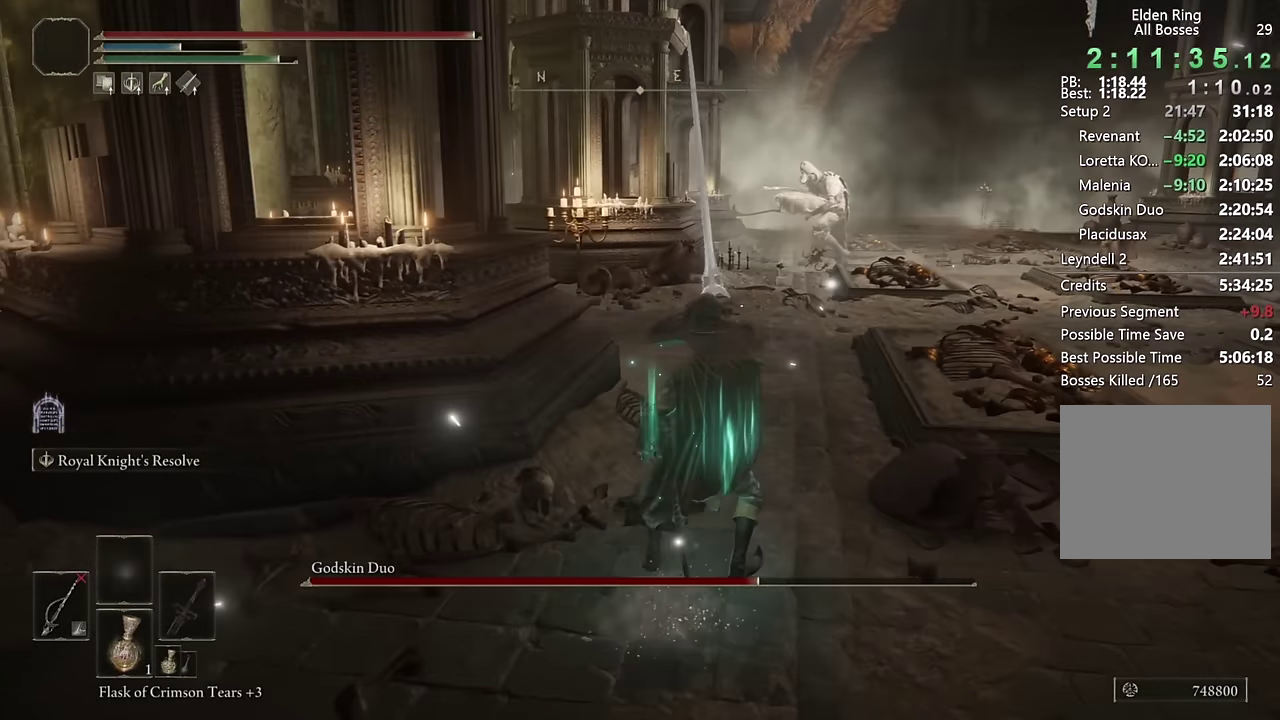
{"buttons": ["CIRCLE", "TRIANGLE"], "left_stick": "up-right", "right_stick": "center", "events": [[183, "TRIANGLE", "down"]]}
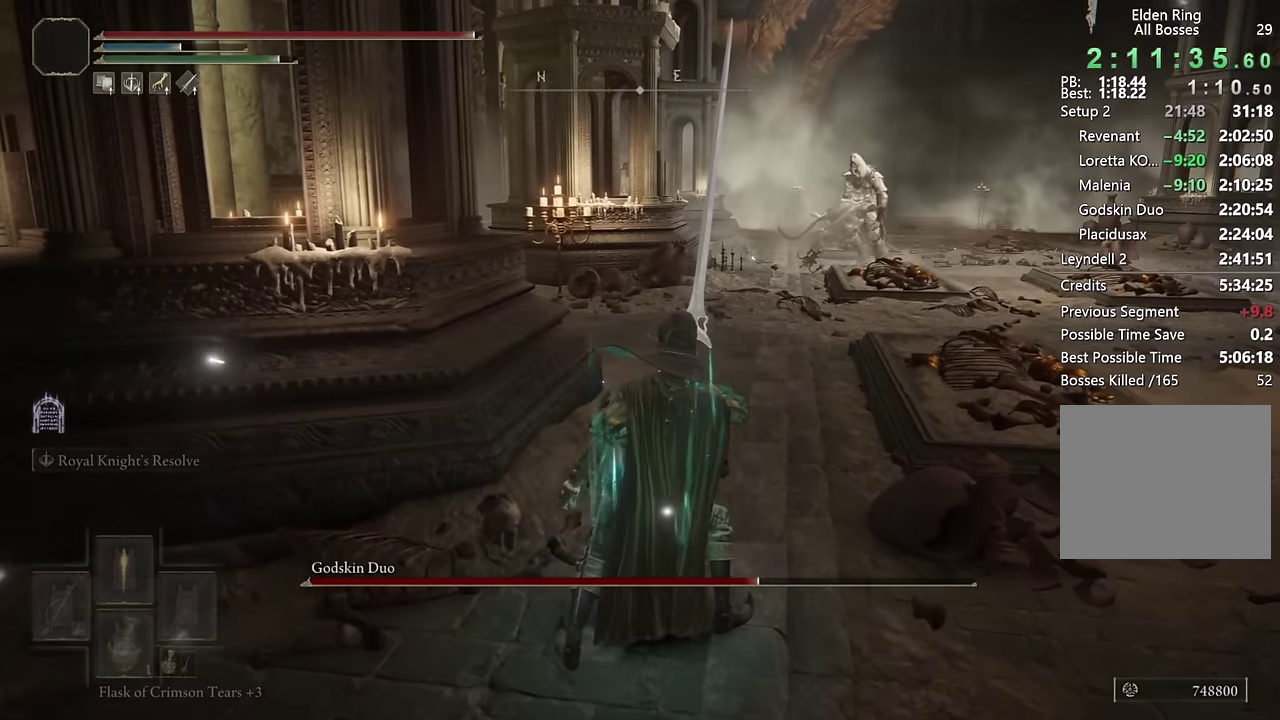
{"buttons": ["CIRCLE"], "left_stick": "up-right", "right_stick": "center", "events": [[450, "TRIANGLE", "up"]]}
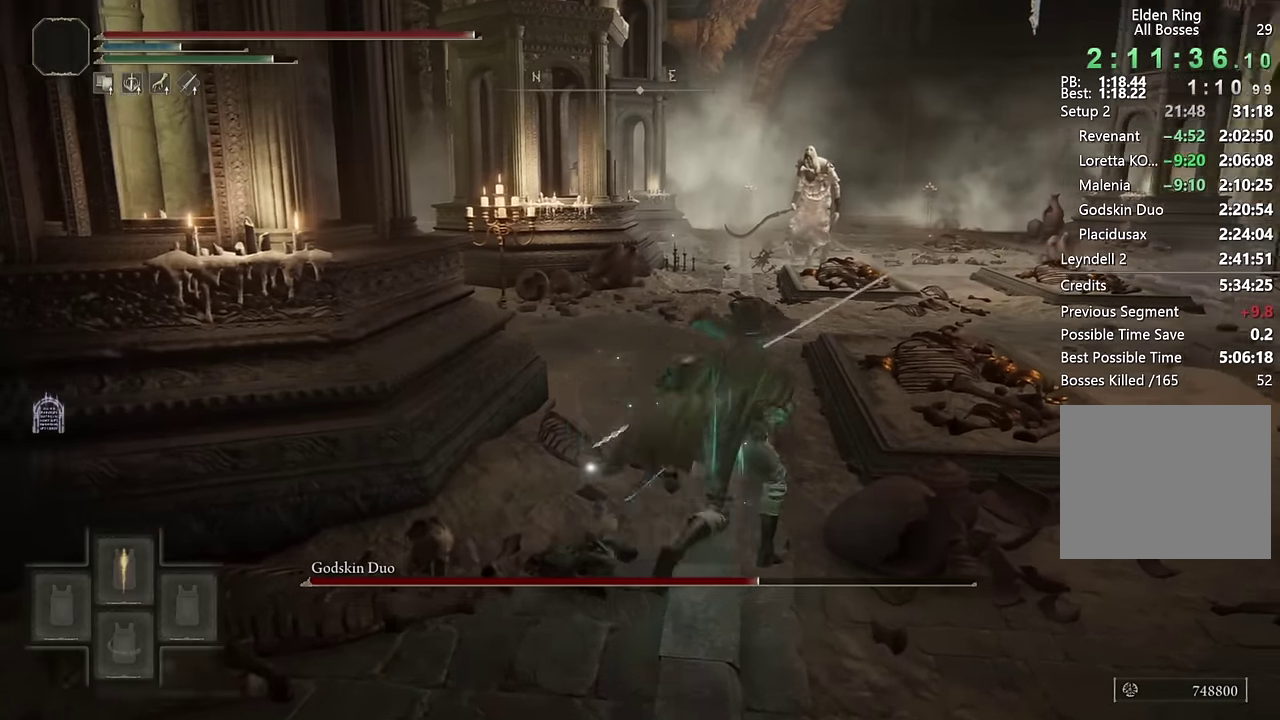
{"buttons": ["CIRCLE", "L2"], "left_stick": "up-right", "right_stick": "center", "events": [[383, "L2", "down"]]}
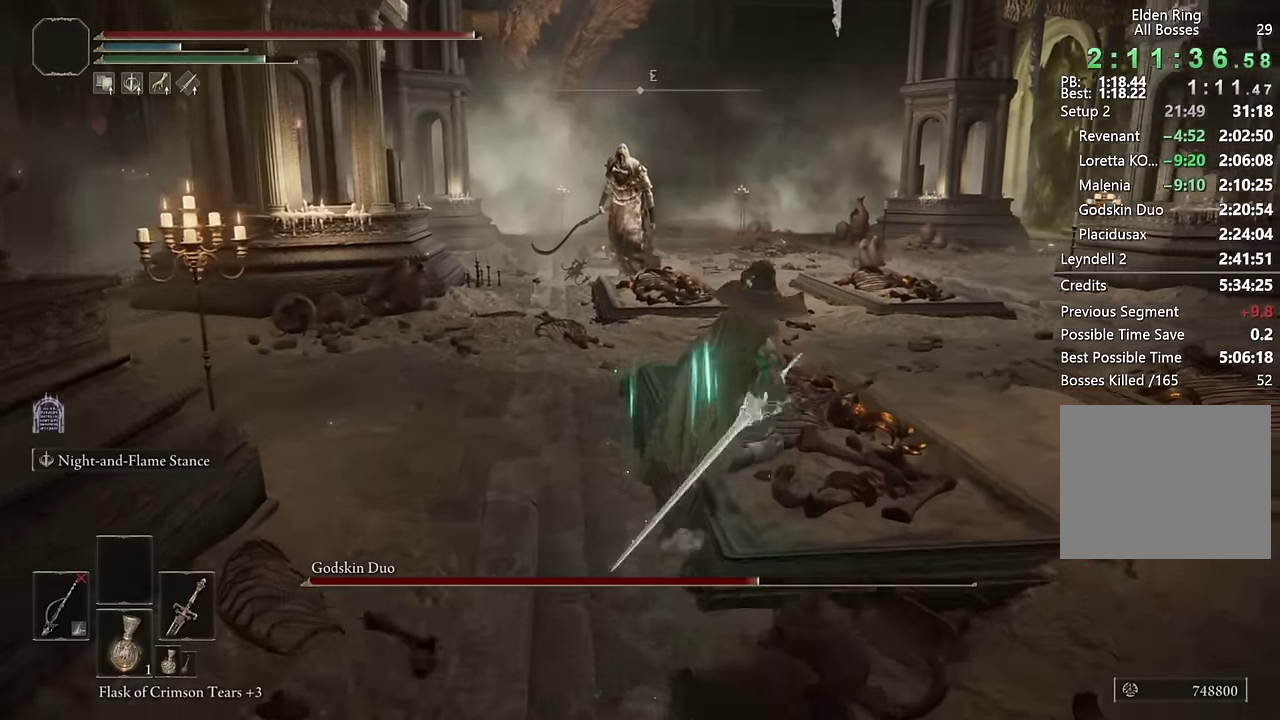
{"buttons": ["L2"], "left_stick": "up", "right_stick": "left", "events": [[67, "CIRCLE", "up"], [383, "left_stick", "up"], [433, "right_stick", "left"]]}
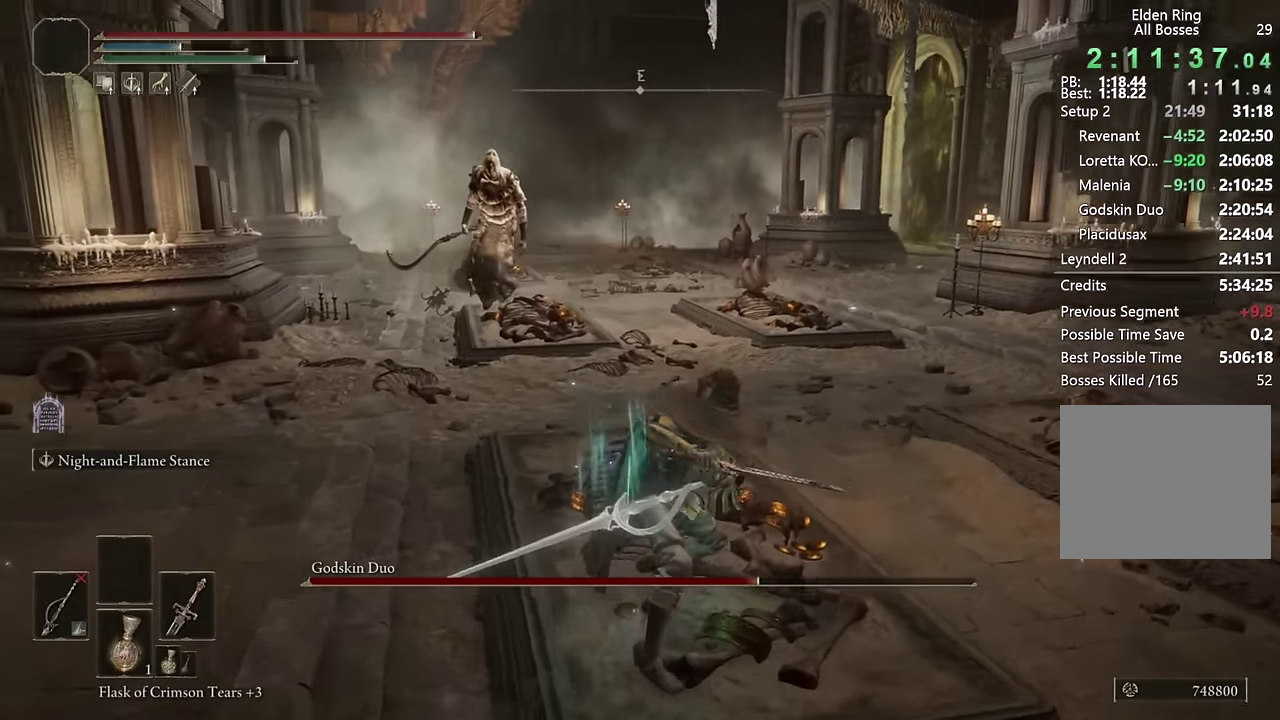
{"buttons": ["L2"], "left_stick": "up", "right_stick": "center", "events": [[150, "right_stick", "center"], [283, "R3", "down"], [400, "R3", "up"]]}
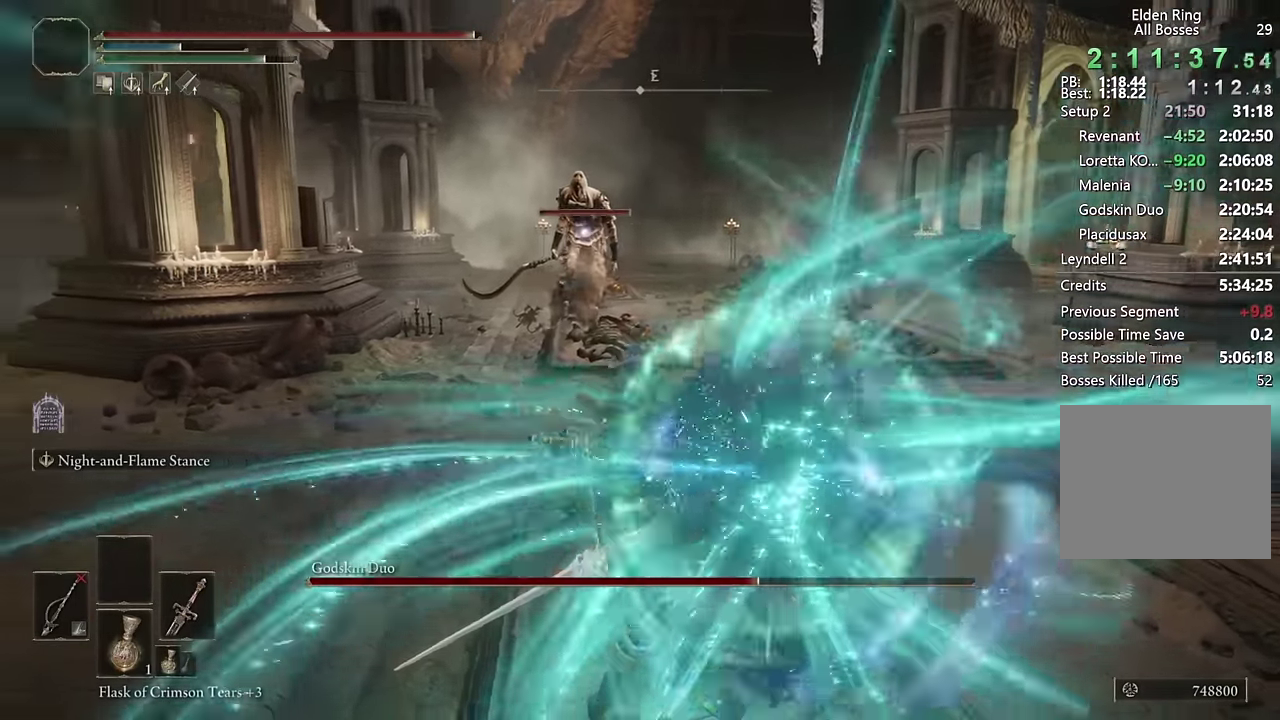
{"buttons": ["L2"], "left_stick": "up", "right_stick": "center", "events": []}
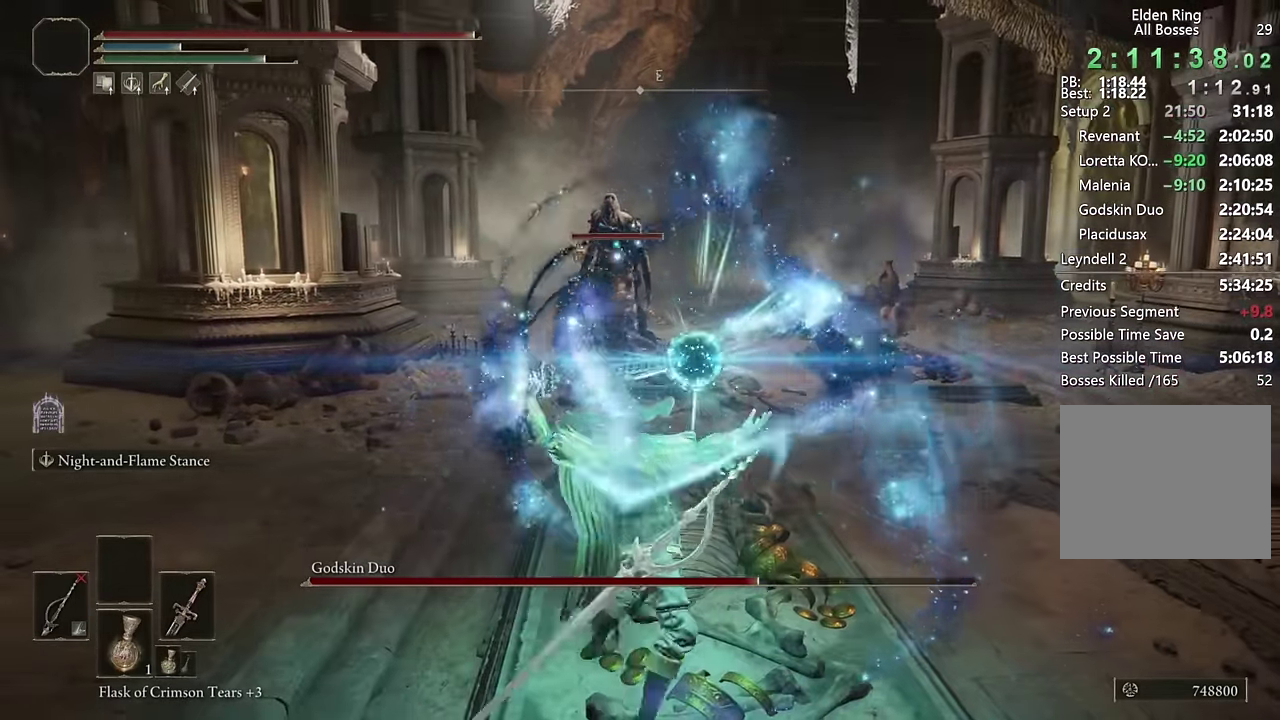
{"buttons": ["L2"], "left_stick": "up", "right_stick": "center", "events": []}
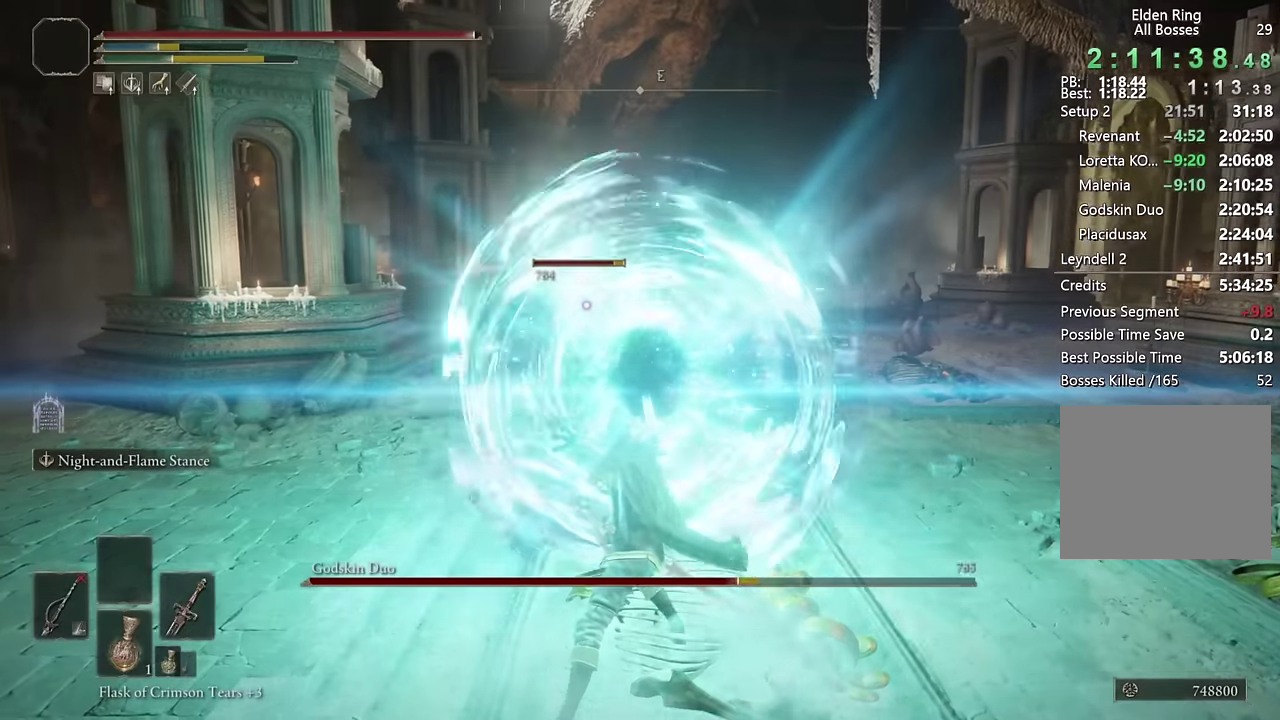
{"buttons": [], "left_stick": "down-right", "right_stick": "center", "events": [[300, "L2", "up"], [317, "left_stick", "center"], [400, "left_stick", "down-right"]]}
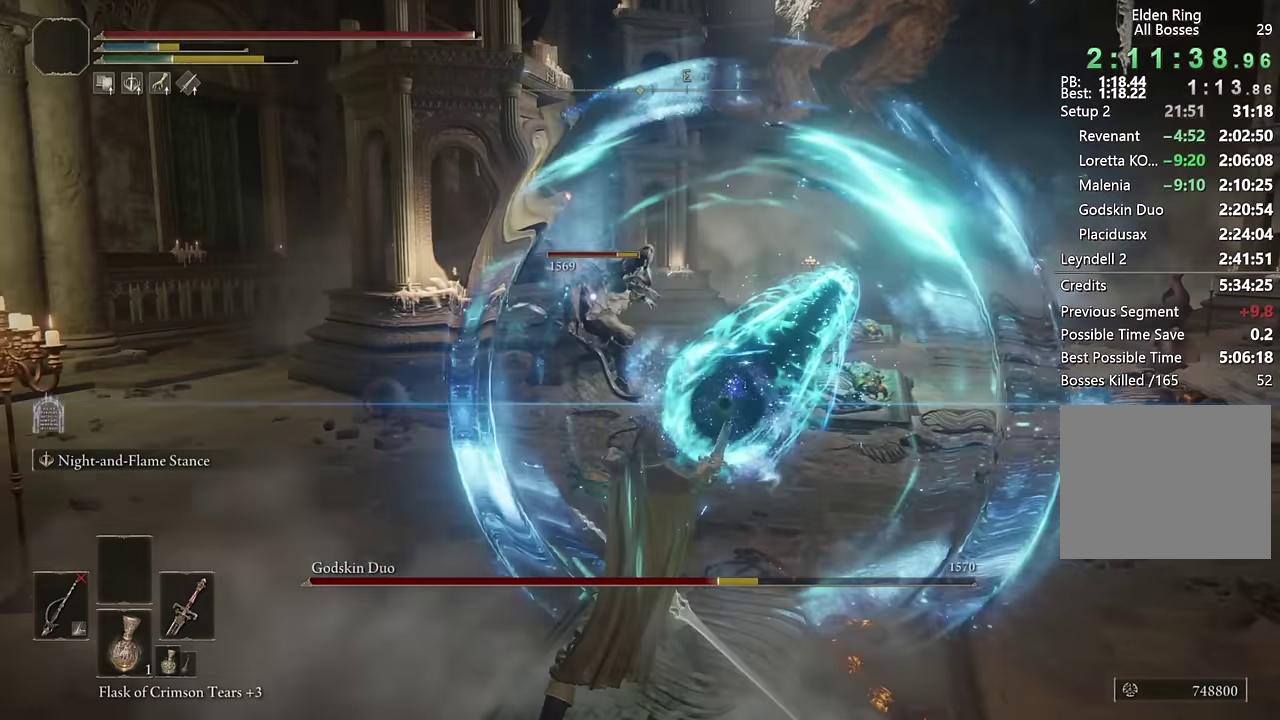
{"buttons": [], "left_stick": "up-right", "right_stick": "center", "events": [[33, "left_stick", "up-left"], [100, "left_stick", "right"], [167, "left_stick", "up-left"], [400, "left_stick", "right"], [467, "left_stick", "up-right"]]}
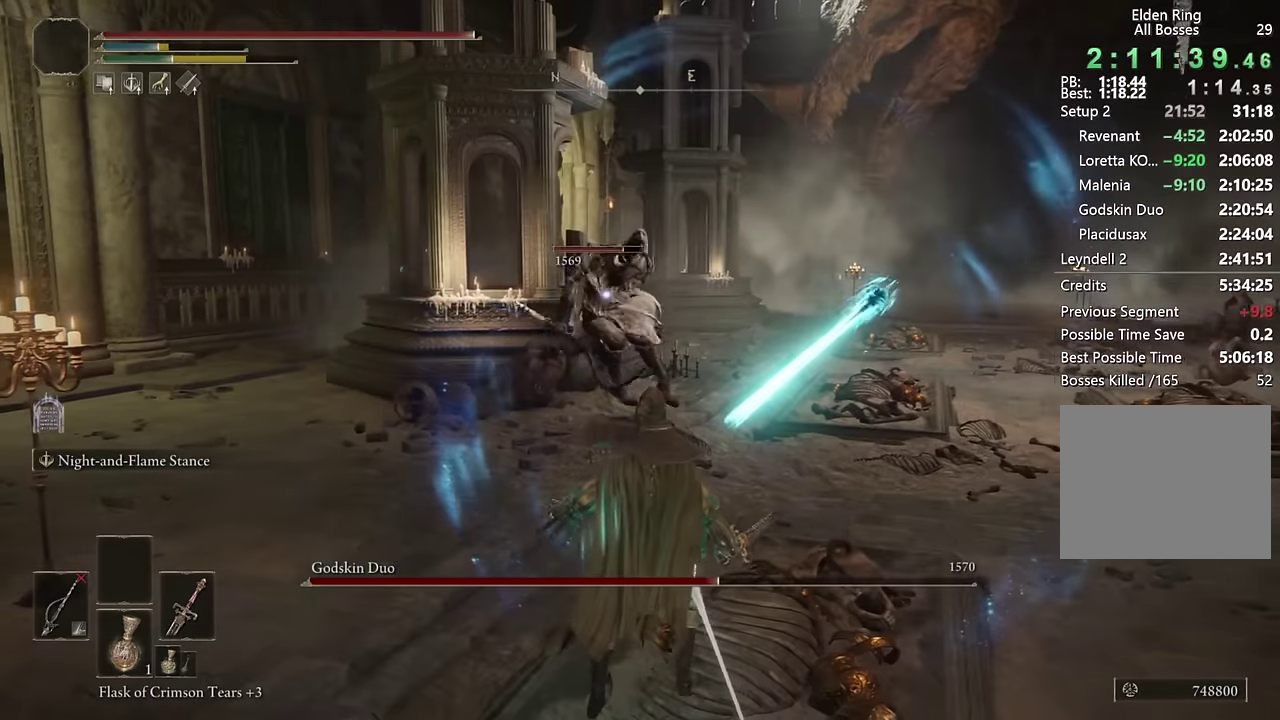
{"buttons": [], "left_stick": "up-right", "right_stick": "center", "events": [[150, "left_stick", "down-left"], [350, "left_stick", "up-right"]]}
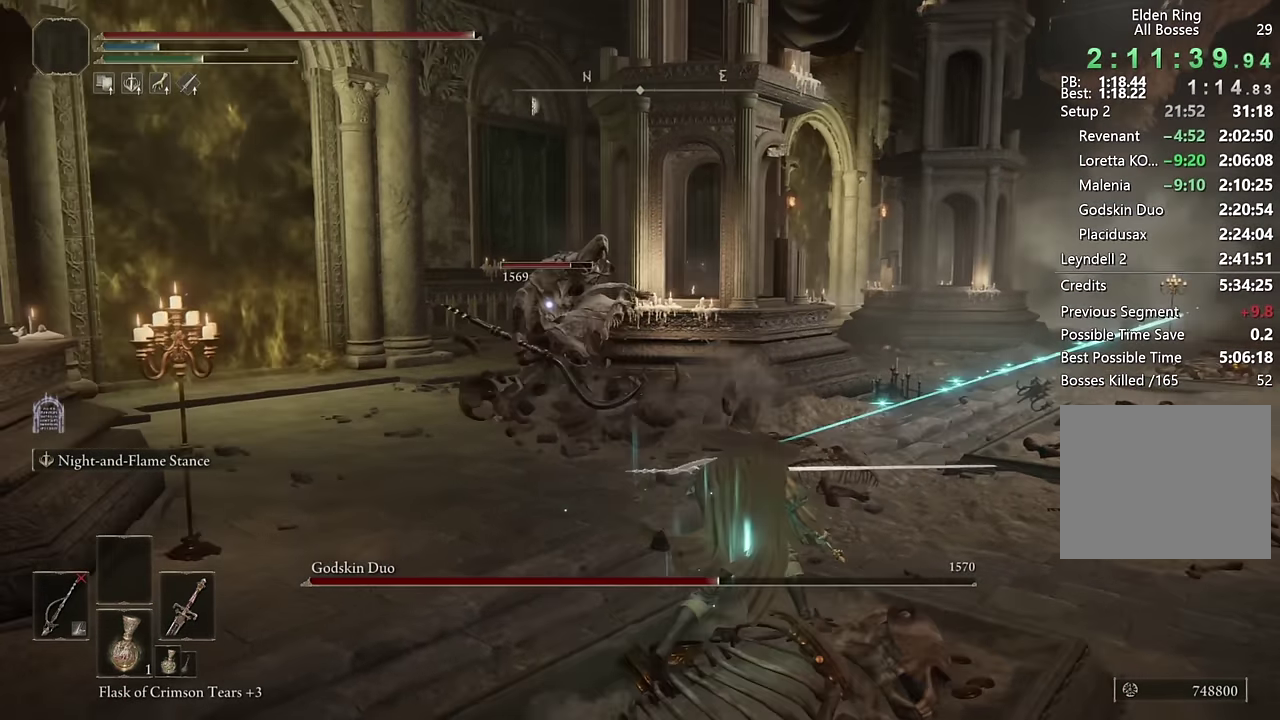
{"buttons": [], "left_stick": "up-right", "right_stick": "center", "events": [[217, "left_stick", "up"], [467, "left_stick", "up-right"]]}